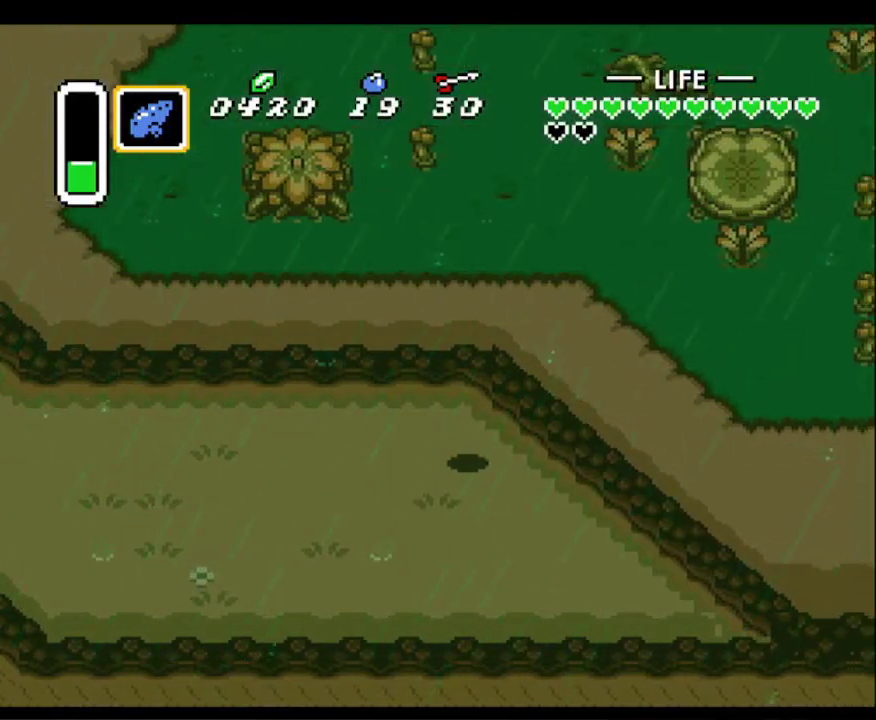
Gameplay with a controller (Nintendo layout); each line is a JSON object with the inputs held at the frame after it. "events" lists button and stick changes between this image and that frame as [ms after this image, input, new state], when the widget could be followed in between. Not read: L3 R3 SELECT.
{"buttons": ["DPAD_RIGHT"], "events": [[367, "DPAD_UP", "up"]]}
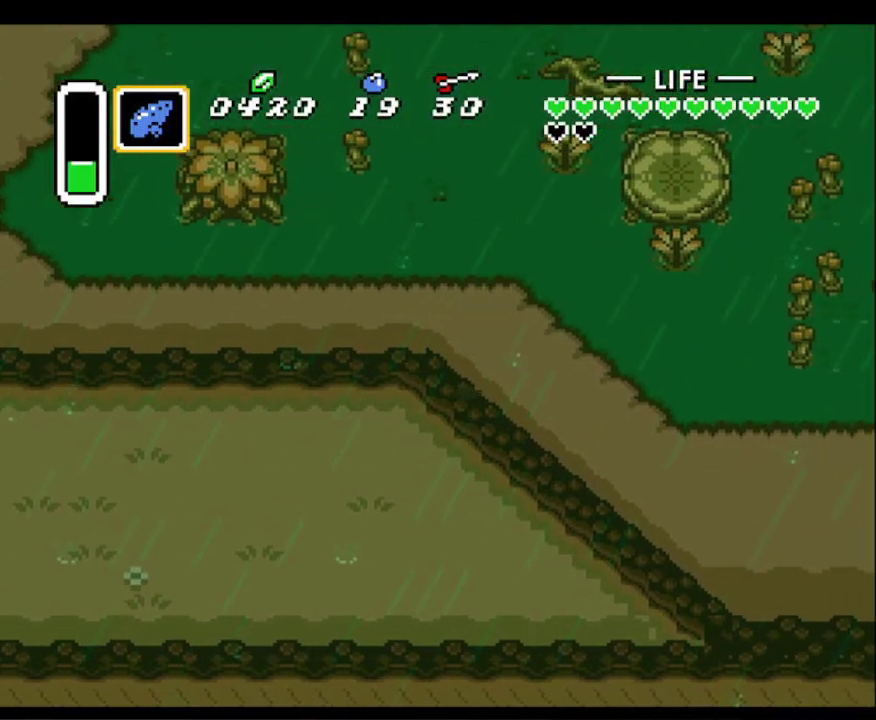
{"buttons": ["DPAD_UP", "DPAD_RIGHT"], "events": [[217, "DPAD_UP", "down"]]}
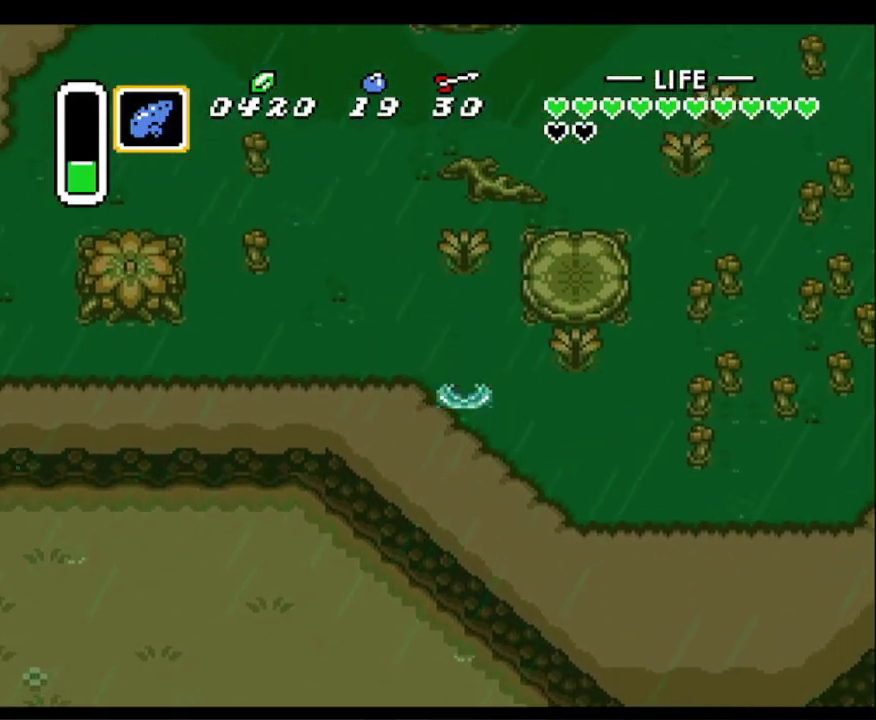
{"buttons": ["DPAD_UP", "DPAD_RIGHT"], "events": []}
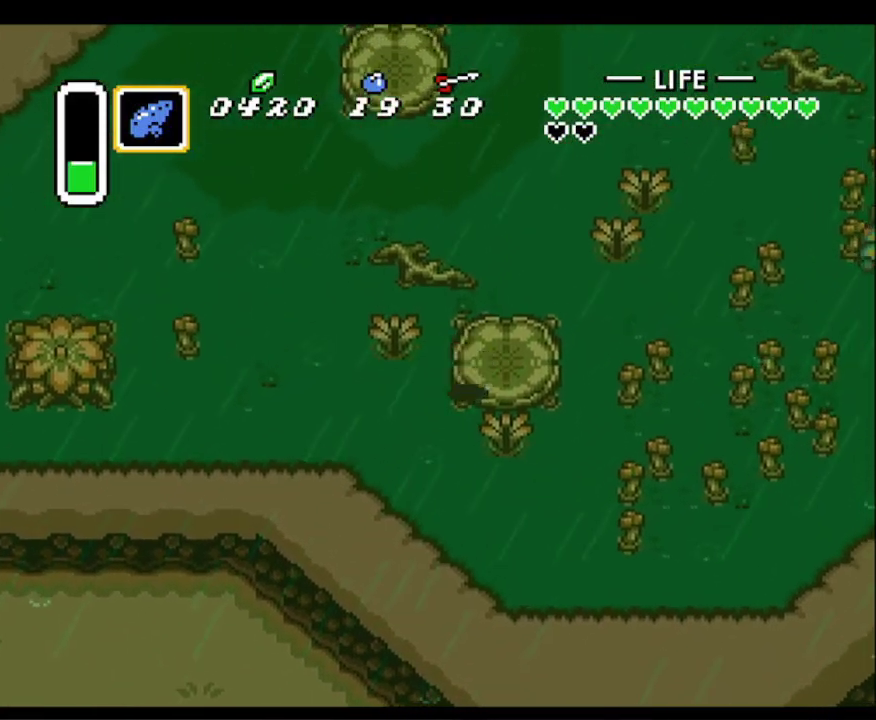
{"buttons": ["DPAD_UP", "DPAD_RIGHT"], "events": [[100, "DPAD_UP", "up"], [300, "DPAD_UP", "down"]]}
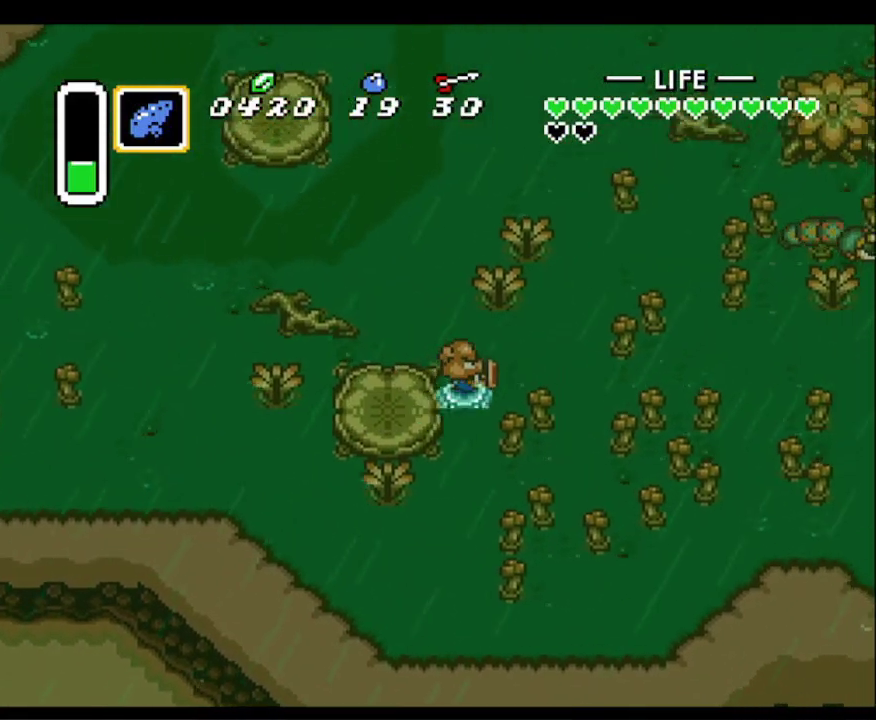
{"buttons": ["DPAD_UP", "DPAD_RIGHT"], "events": [[100, "DPAD_UP", "up"], [150, "DPAD_UP", "down"]]}
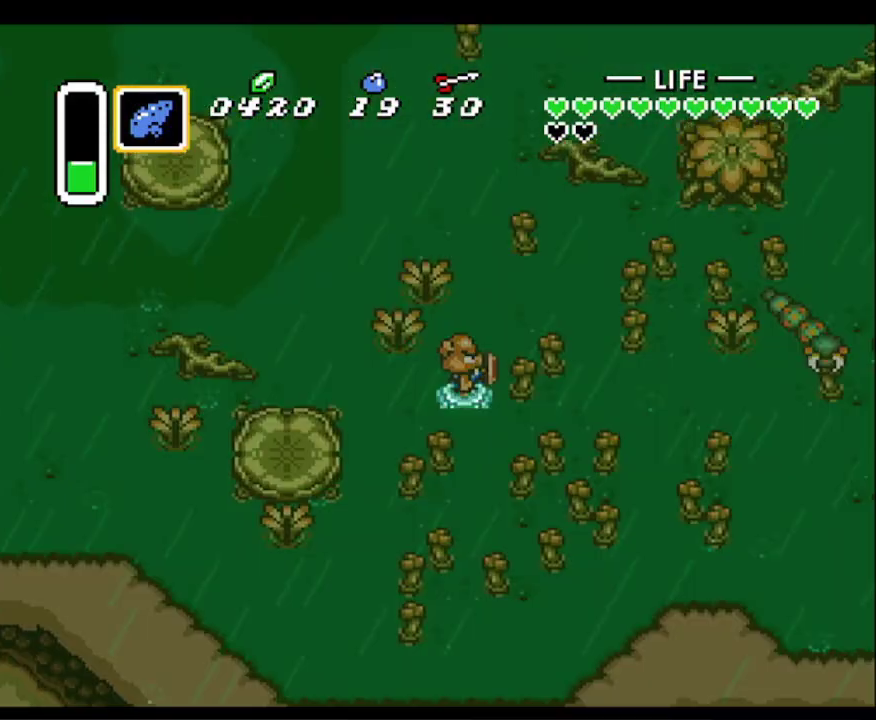
{"buttons": ["A"], "events": [[100, "DPAD_RIGHT", "up"], [167, "A", "down"], [250, "DPAD_UP", "up"]]}
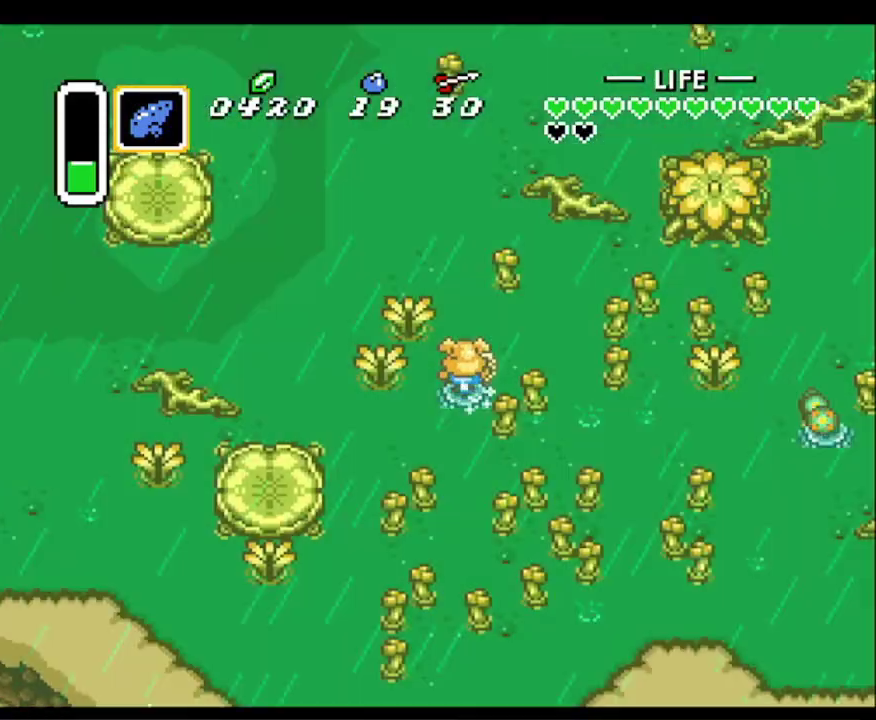
{"buttons": ["A"], "events": []}
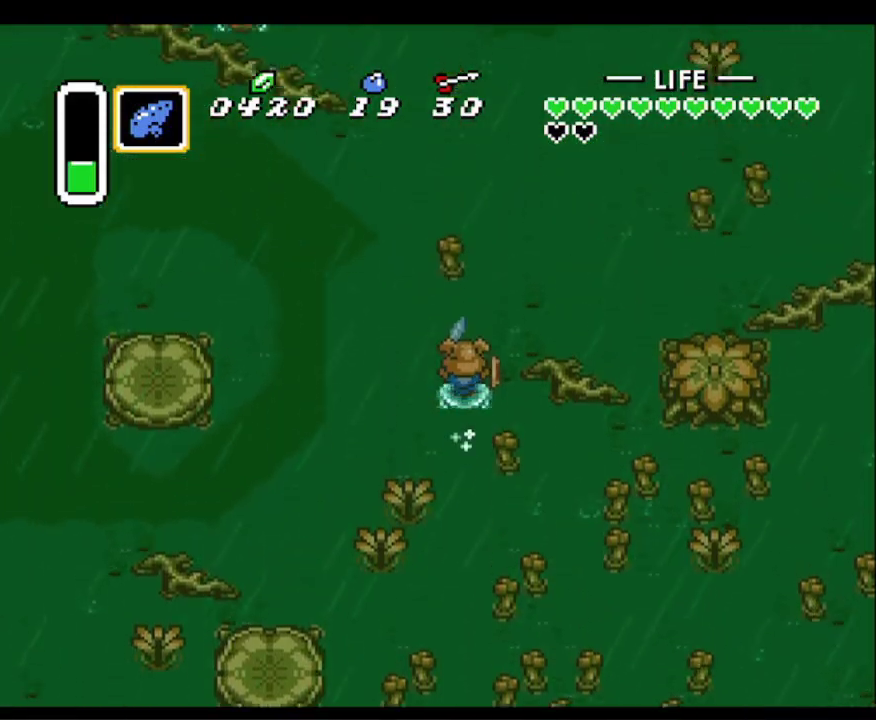
{"buttons": ["A"], "events": [[50, "DPAD_RIGHT", "down"], [117, "A", "up"], [167, "DPAD_UP", "down"], [400, "A", "down"], [400, "DPAD_RIGHT", "up"], [467, "DPAD_UP", "up"]]}
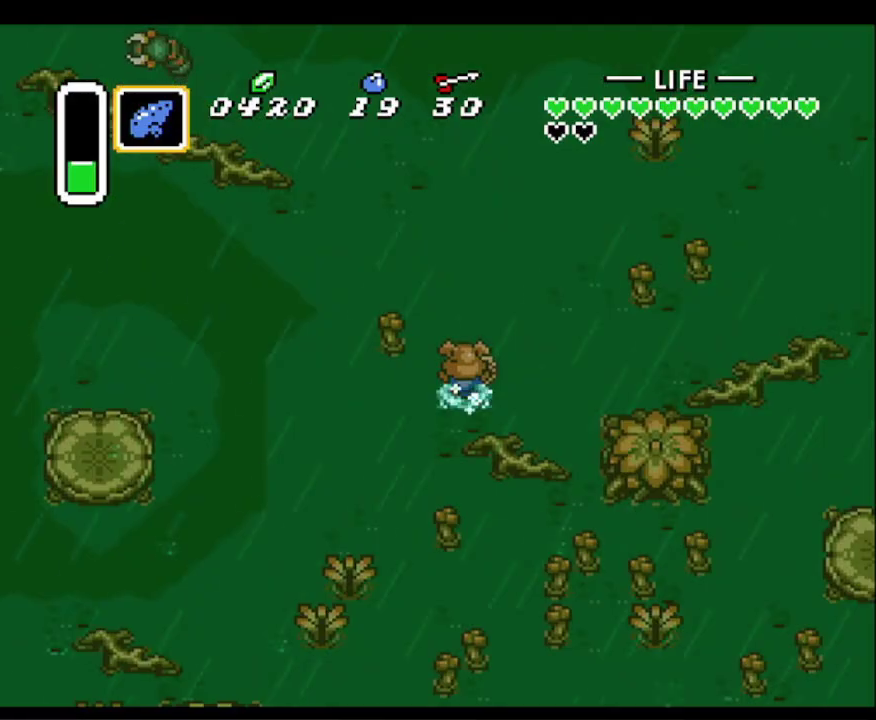
{"buttons": ["A"], "events": []}
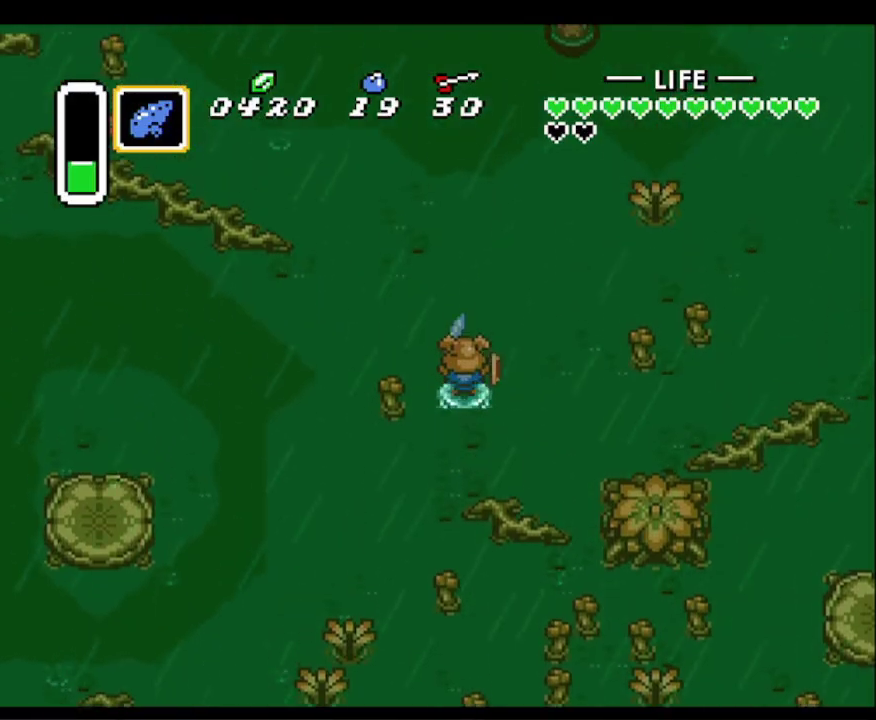
{"buttons": ["DPAD_RIGHT"], "events": [[317, "DPAD_RIGHT", "down"], [400, "A", "up"]]}
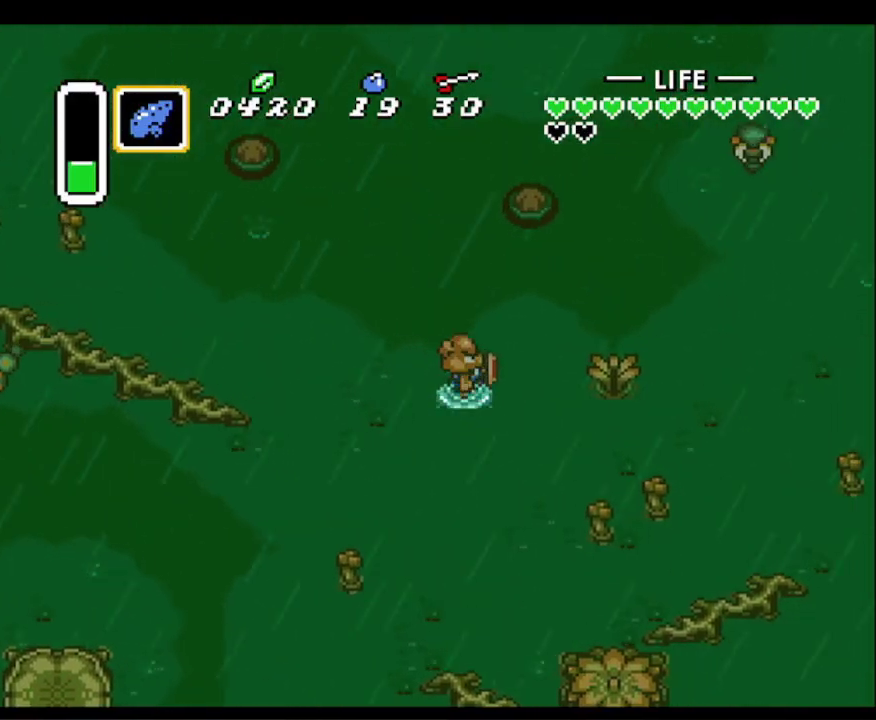
{"buttons": ["A", "B", "DPAD_UP"], "events": [[33, "DPAD_UP", "down"], [167, "DPAD_RIGHT", "up"], [250, "DPAD_LEFT", "down"], [367, "DPAD_LEFT", "up"], [417, "B", "down"], [433, "A", "down"]]}
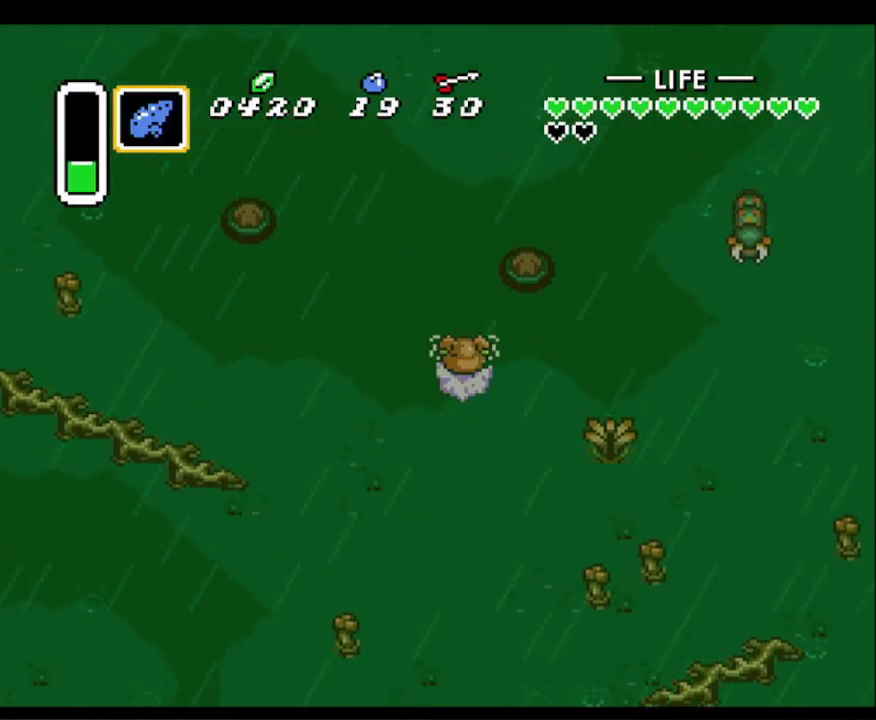
{"buttons": ["DPAD_UP"], "events": [[83, "A", "up"], [100, "B", "up"], [183, "A", "down"], [183, "B", "down"], [300, "A", "up"], [300, "B", "up"], [367, "A", "down"], [367, "B", "down"], [500, "A", "up"], [500, "B", "up"]]}
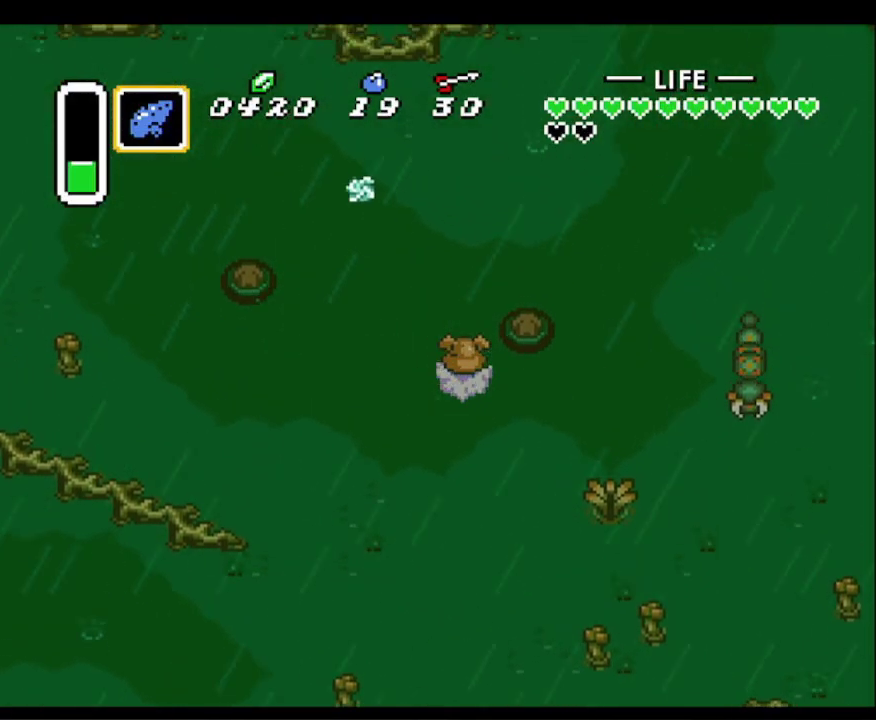
{"buttons": ["B", "DPAD_UP"], "events": [[50, "A", "down"], [50, "B", "down"], [167, "A", "up"], [200, "B", "up"], [250, "A", "down"], [250, "B", "down"], [367, "A", "up"], [383, "B", "up"], [483, "B", "down"]]}
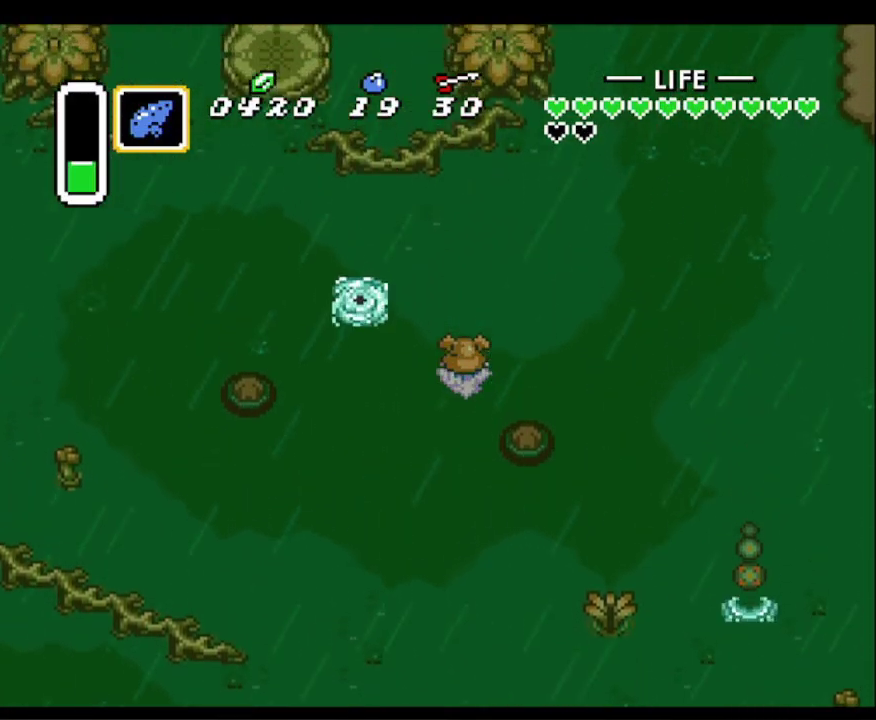
{"buttons": ["DPAD_UP", "DPAD_RIGHT"], "events": [[33, "B", "up"], [150, "DPAD_RIGHT", "down"]]}
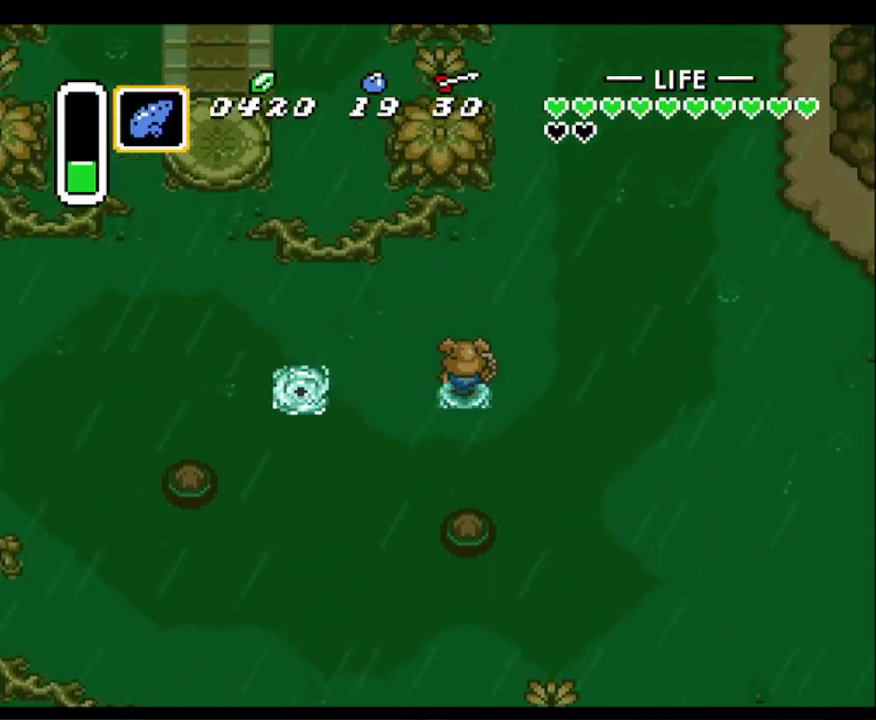
{"buttons": ["A", "DPAD_UP"], "events": [[317, "A", "down"], [417, "DPAD_RIGHT", "up"]]}
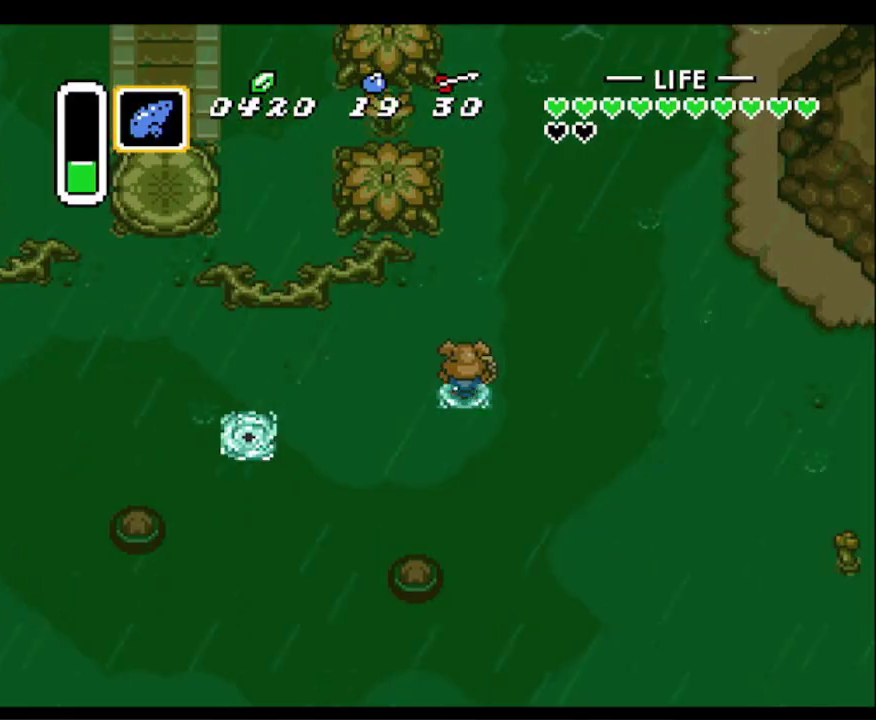
{"buttons": ["A"], "events": [[50, "DPAD_UP", "up"]]}
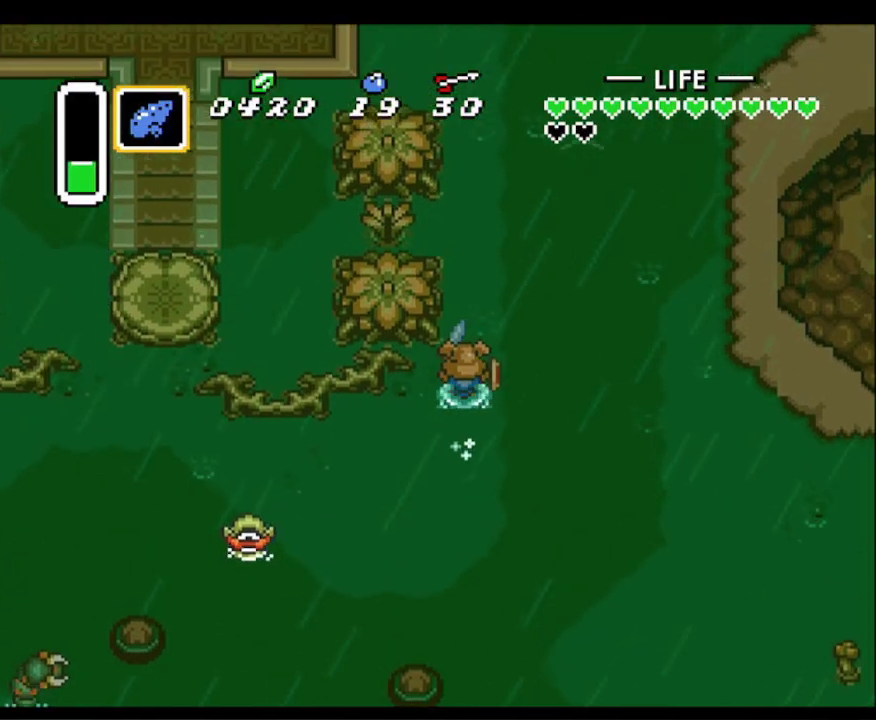
{"buttons": ["A"], "events": []}
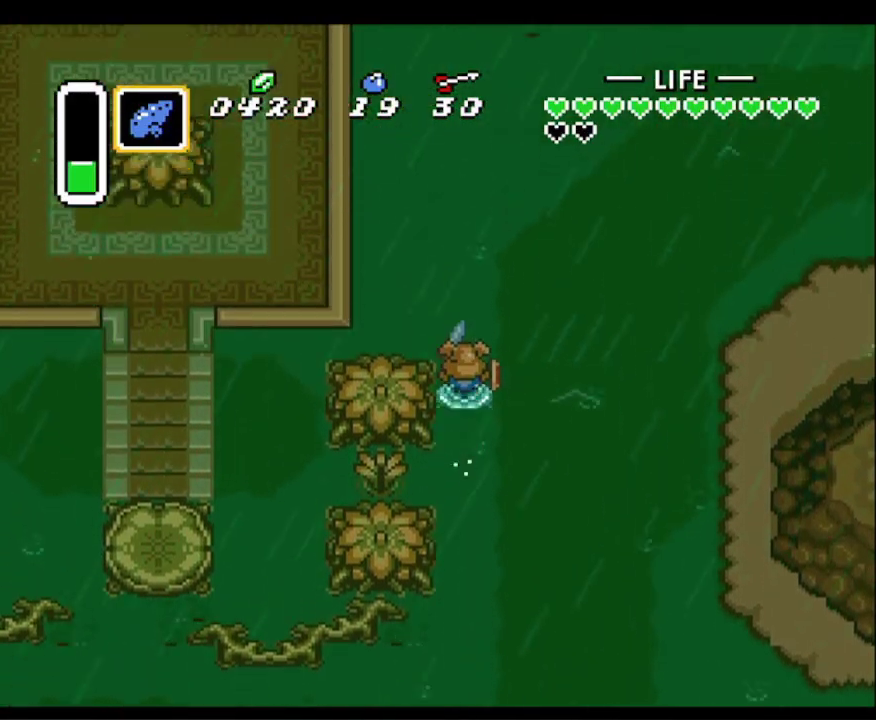
{"buttons": ["A"], "events": []}
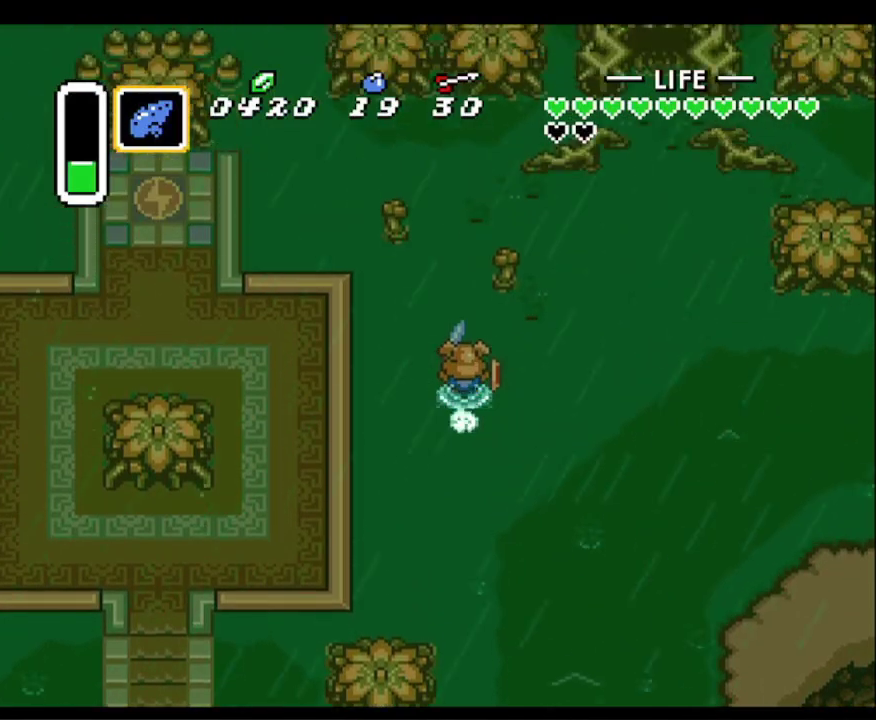
{"buttons": ["DPAD_UP", "DPAD_RIGHT"], "events": [[67, "DPAD_RIGHT", "down"], [100, "A", "up"], [283, "DPAD_UP", "down"]]}
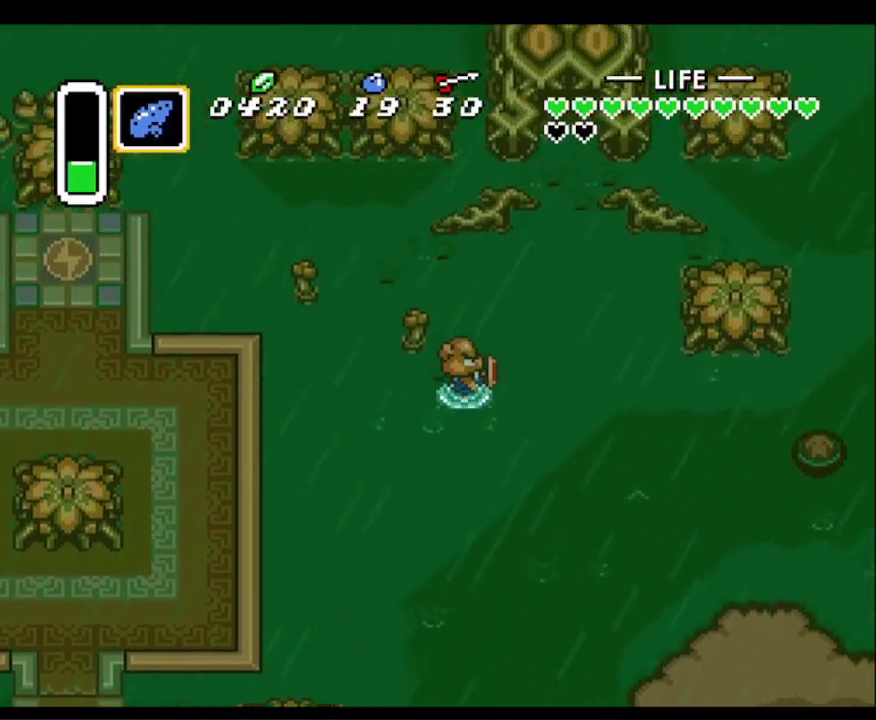
{"buttons": ["DPAD_UP", "DPAD_RIGHT"], "events": []}
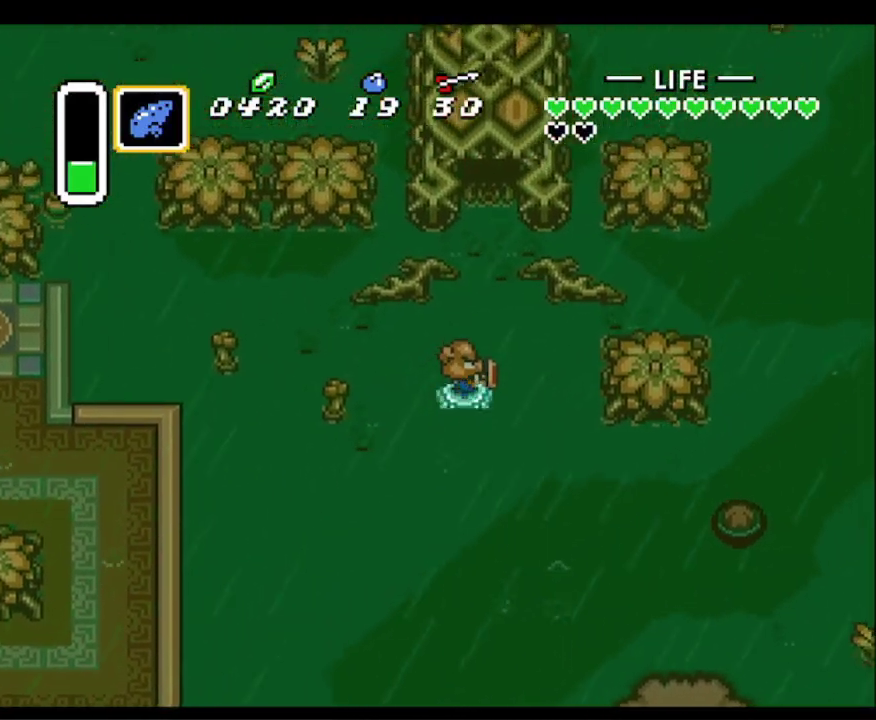
{"buttons": ["DPAD_UP"], "events": [[83, "DPAD_RIGHT", "up"]]}
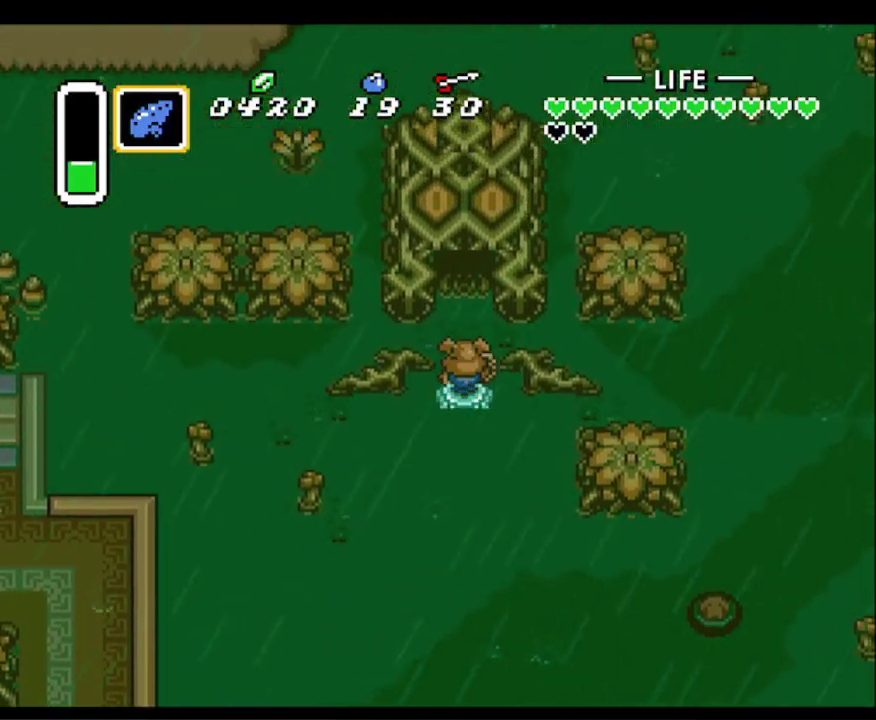
{"buttons": ["DPAD_UP"], "events": []}
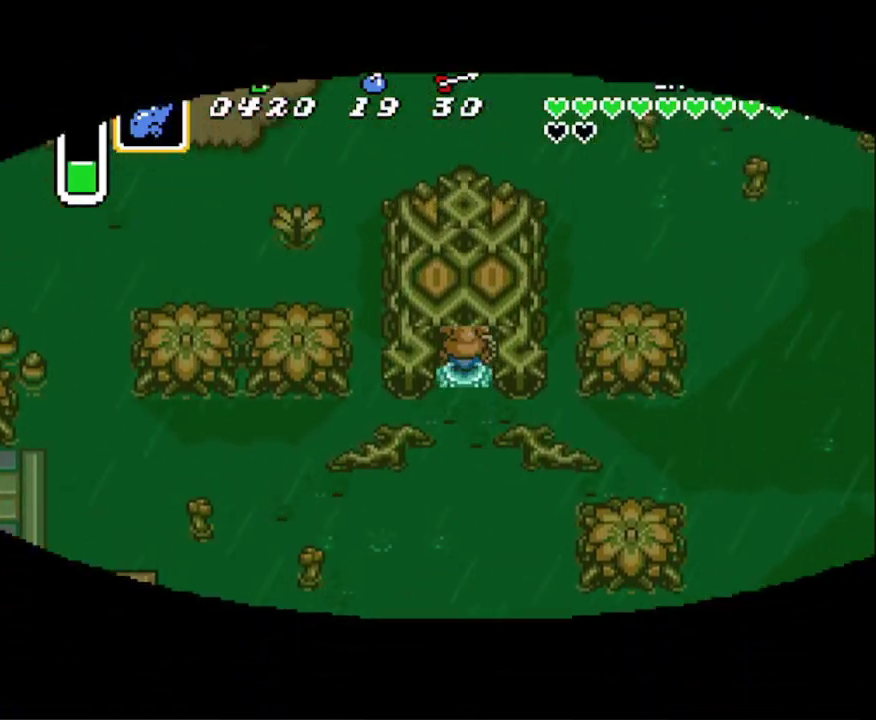
{"buttons": ["DPAD_UP"], "events": []}
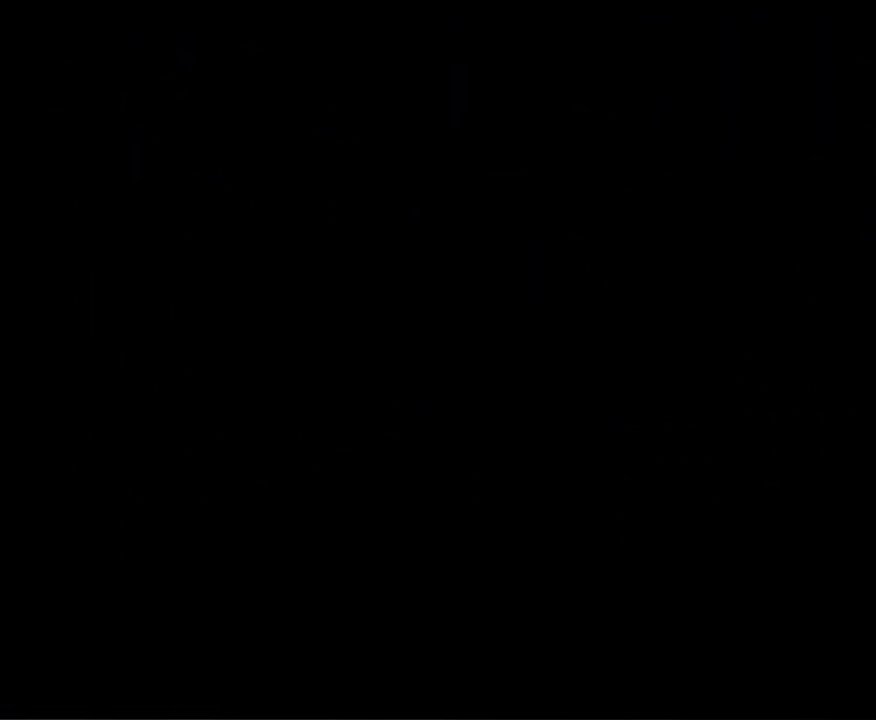
{"buttons": ["DPAD_UP"], "events": []}
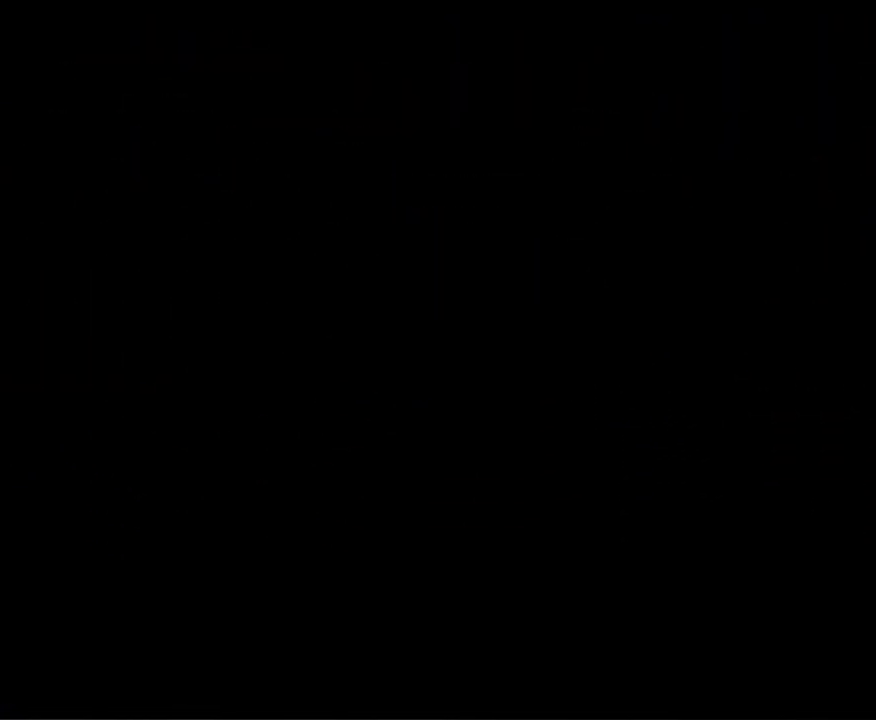
{"buttons": ["DPAD_UP"], "events": []}
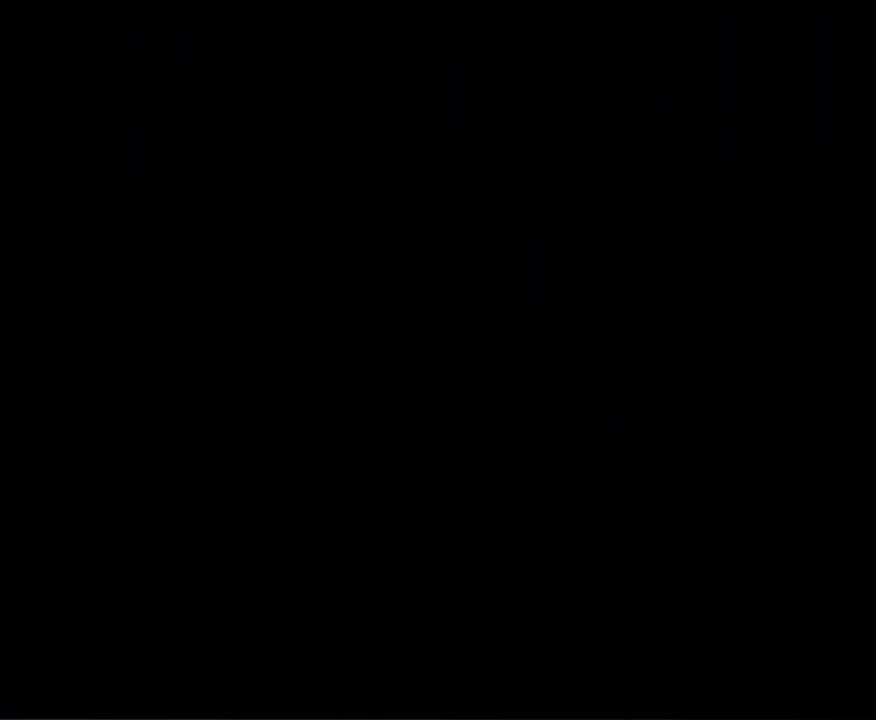
{"buttons": ["DPAD_UP"], "events": []}
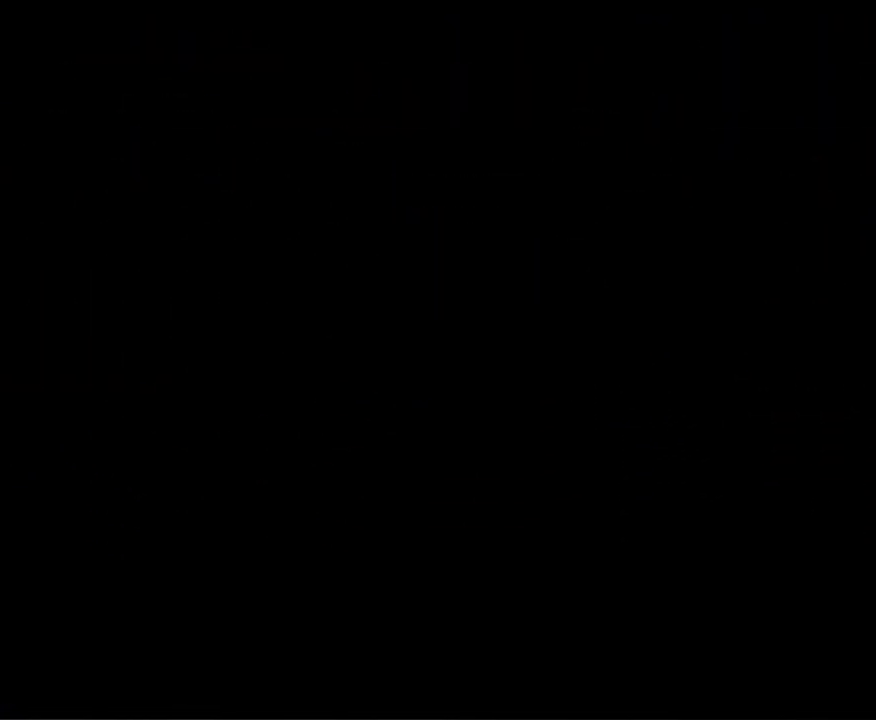
{"buttons": ["DPAD_UP"], "events": []}
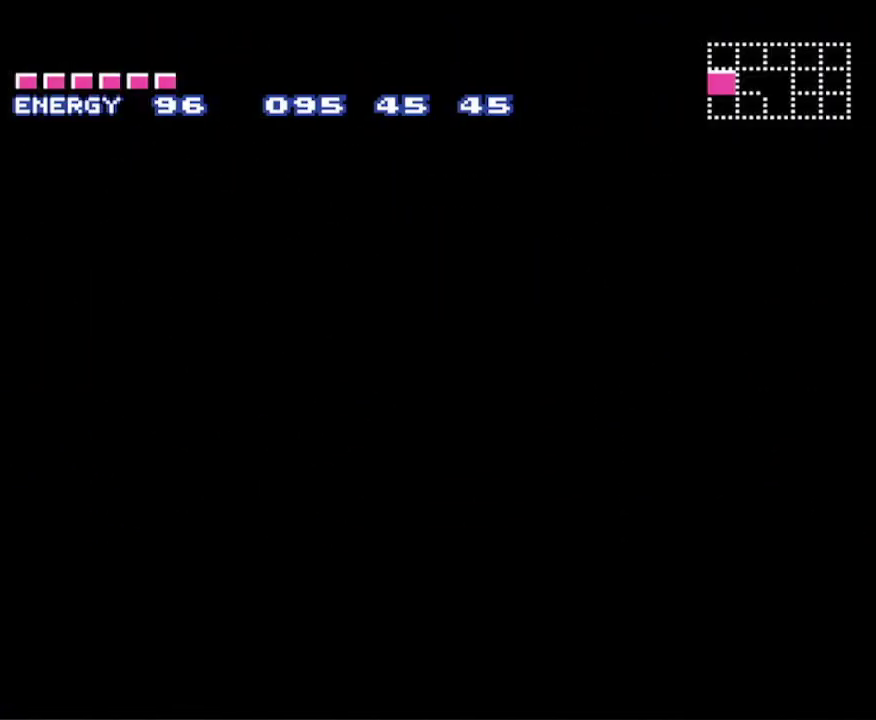
{"buttons": ["DPAD_UP"], "events": []}
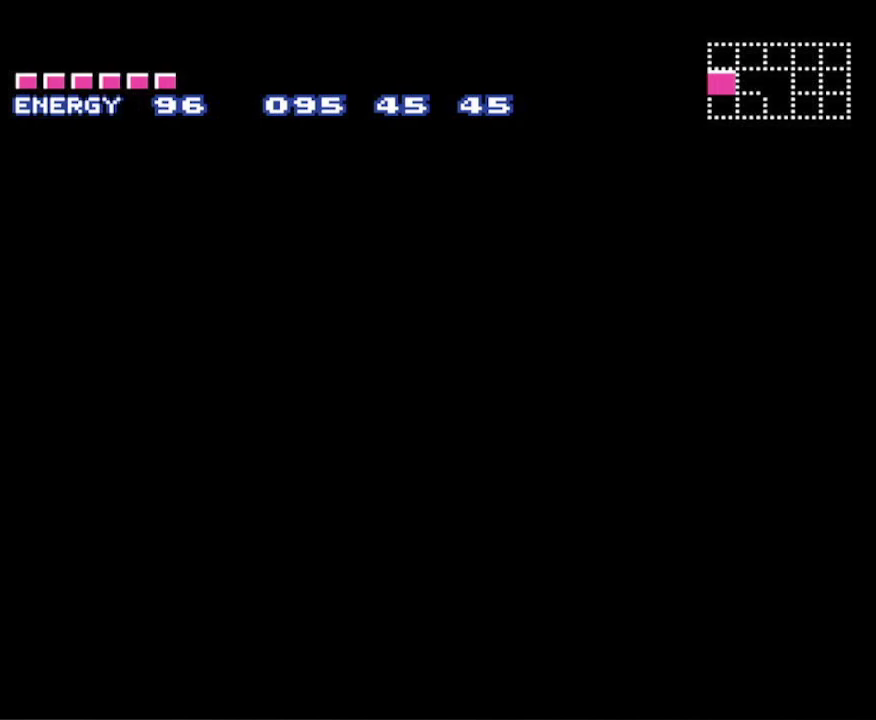
{"buttons": ["DPAD_UP"], "events": [[167, "DPAD_UP", "up"], [200, "DPAD_UP", "down"]]}
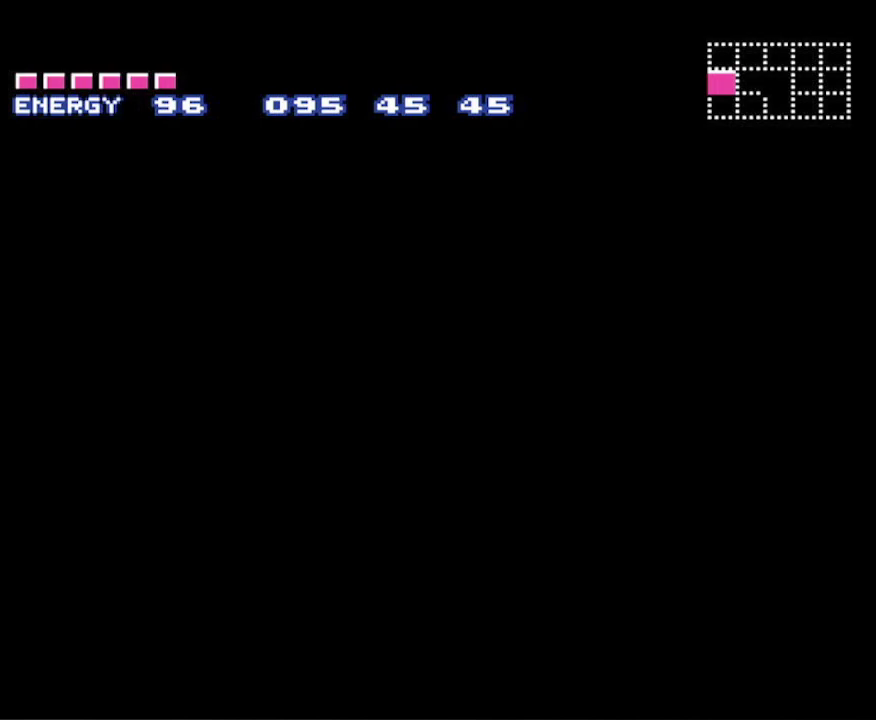
{"buttons": ["B", "DPAD_LEFT"], "events": [[33, "DPAD_UP", "up"], [250, "B", "down"], [467, "DPAD_LEFT", "down"]]}
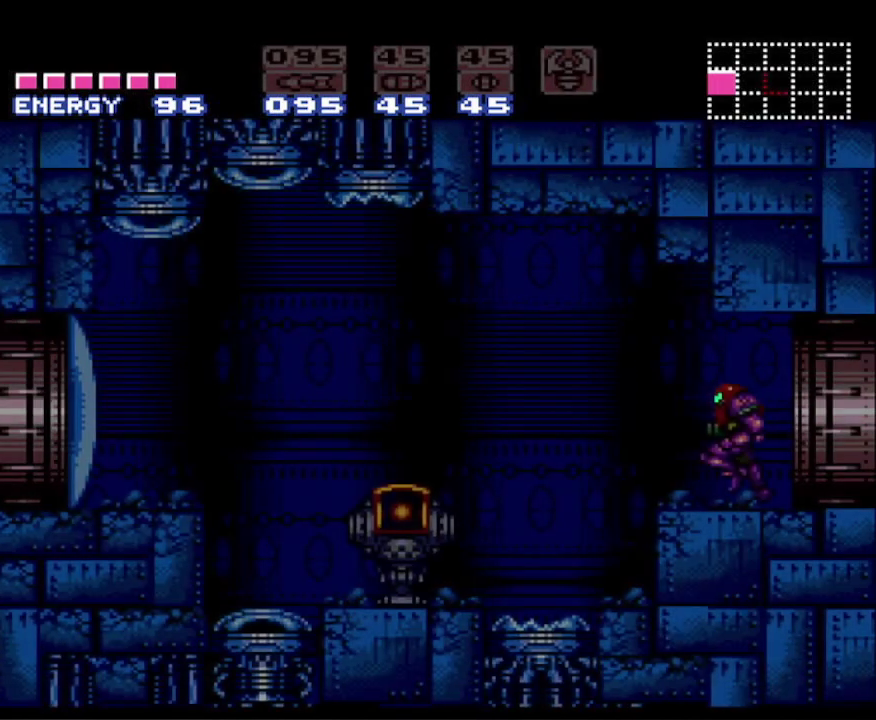
{"buttons": ["A", "B", "DPAD_LEFT"], "events": [[333, "A", "down"]]}